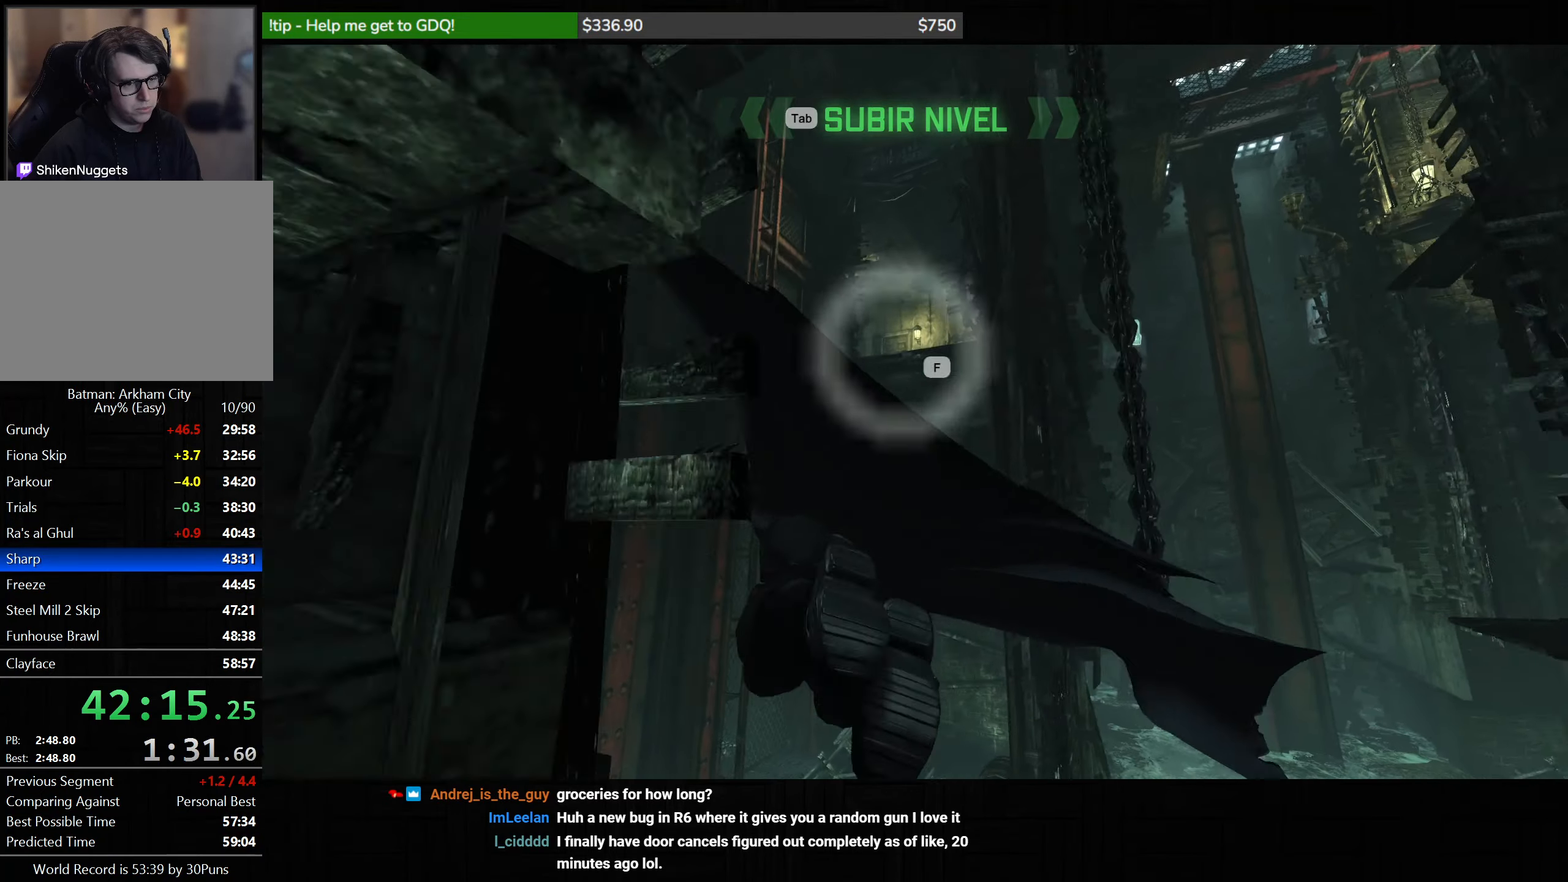
Gameplay with keyboard and mouse; each line is a JSON object with the keys and mouse buttons held at the frame after it. "events" lists presses ("down") and releases ("up") of "1", "2", "3", "4", "5", "a", "alt", "c", "caps_lock", "ctrl", "d", "e", "f", "g", "q", "r", "s", "shift", "space", "t", "tab", "v", "w", "x", "z", "mouse_left", "mouse_wheel" and "mouse_right" between this image and that frame as [ms after this image, input, new state], when the widget could be followed in between. "mouse_left", "mouse_wheel", "mouse_right" = the "left", "wheel", "right" buttons of the "mouse" list. No other keys are recorded. "wheel" means that the mouse wheel is clicked or scrolled. Not read: mouse_move.
{"keys": ["space", "w"], "mouse": [], "events": [[133, "f", "up"]]}
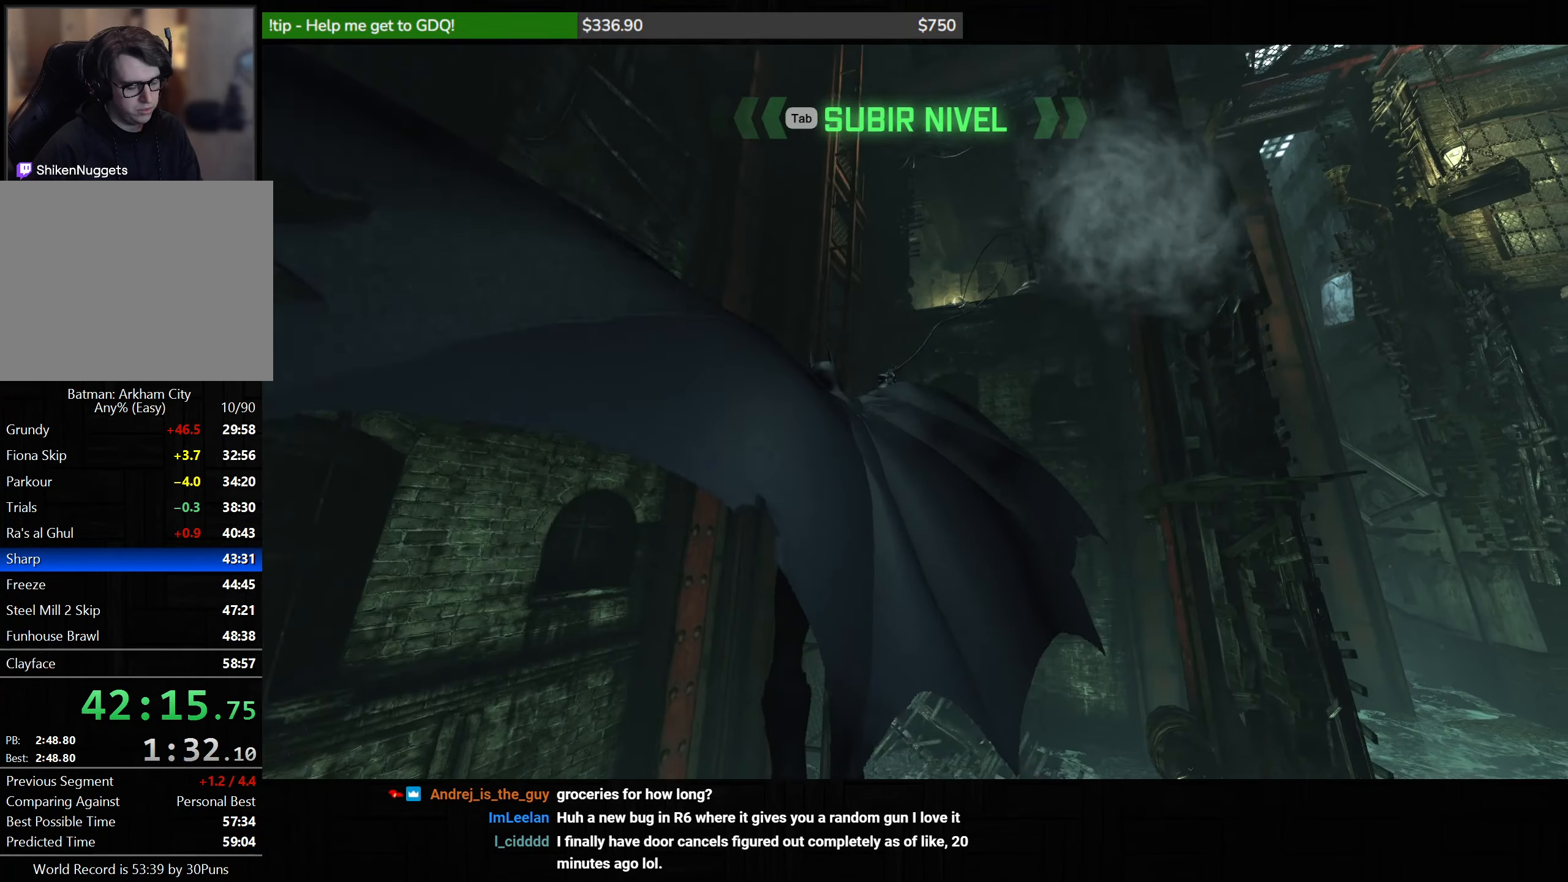
{"keys": ["space", "w"], "mouse": [], "events": []}
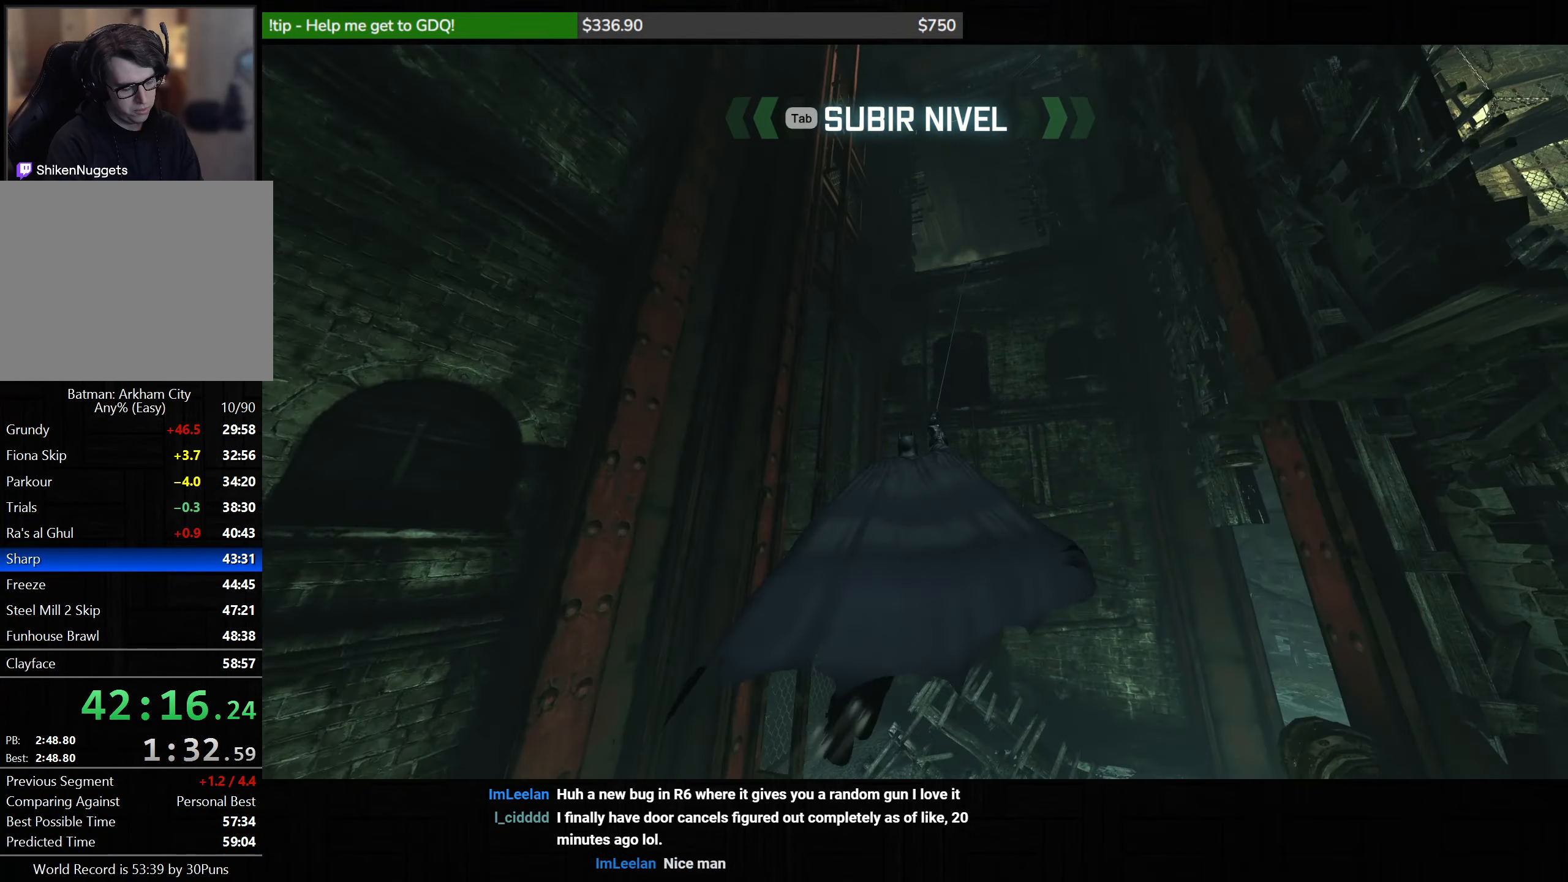
{"keys": ["space", "w"], "mouse": [], "events": []}
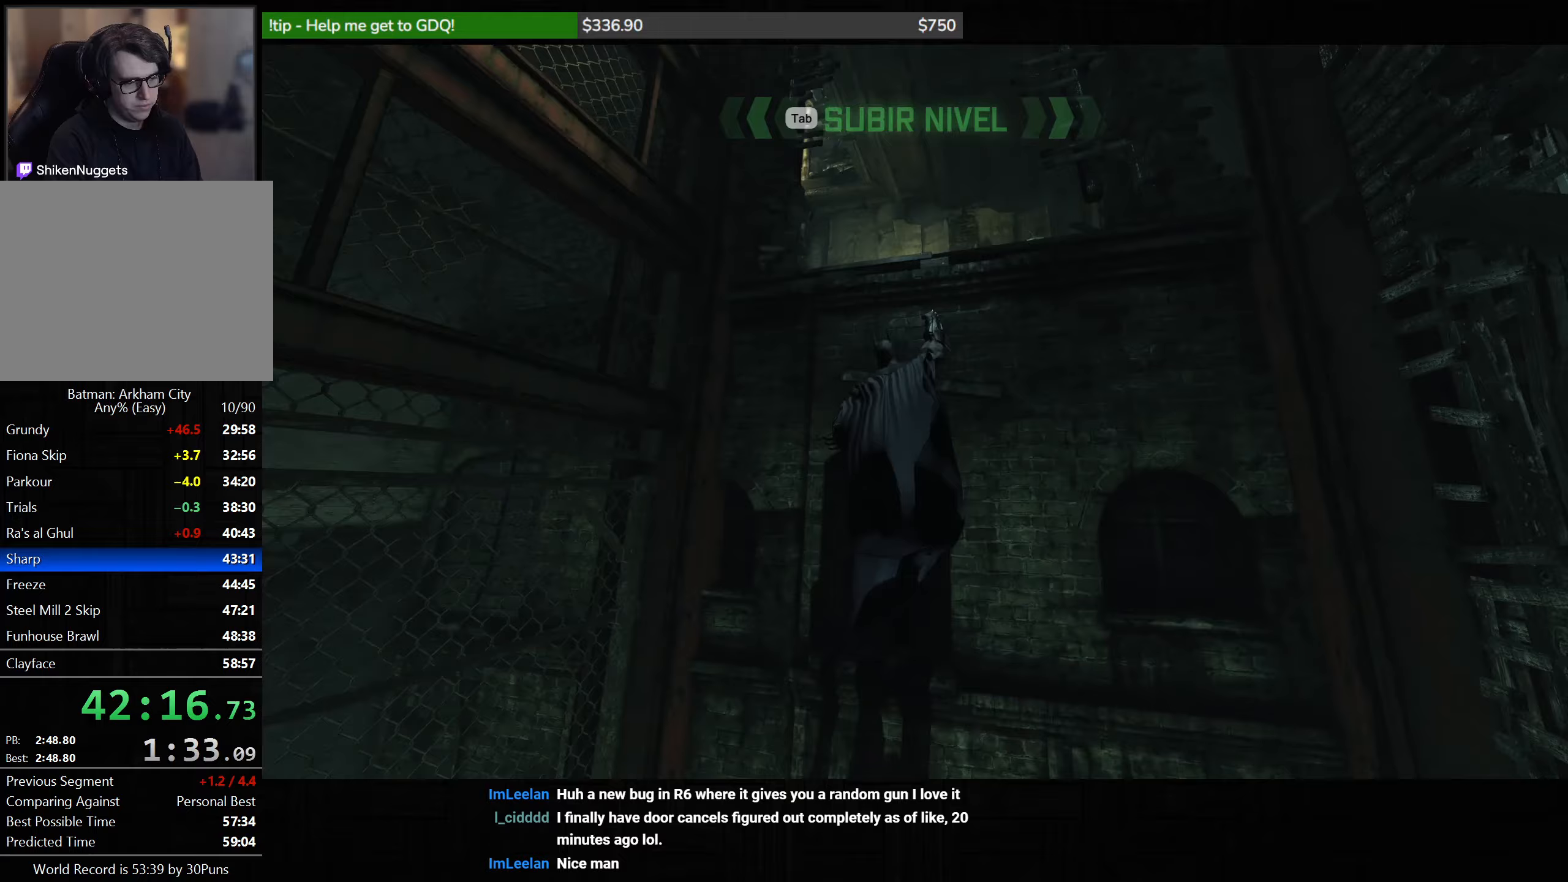
{"keys": ["a", "space", "w"], "mouse": [], "events": [[200, "a", "down"]]}
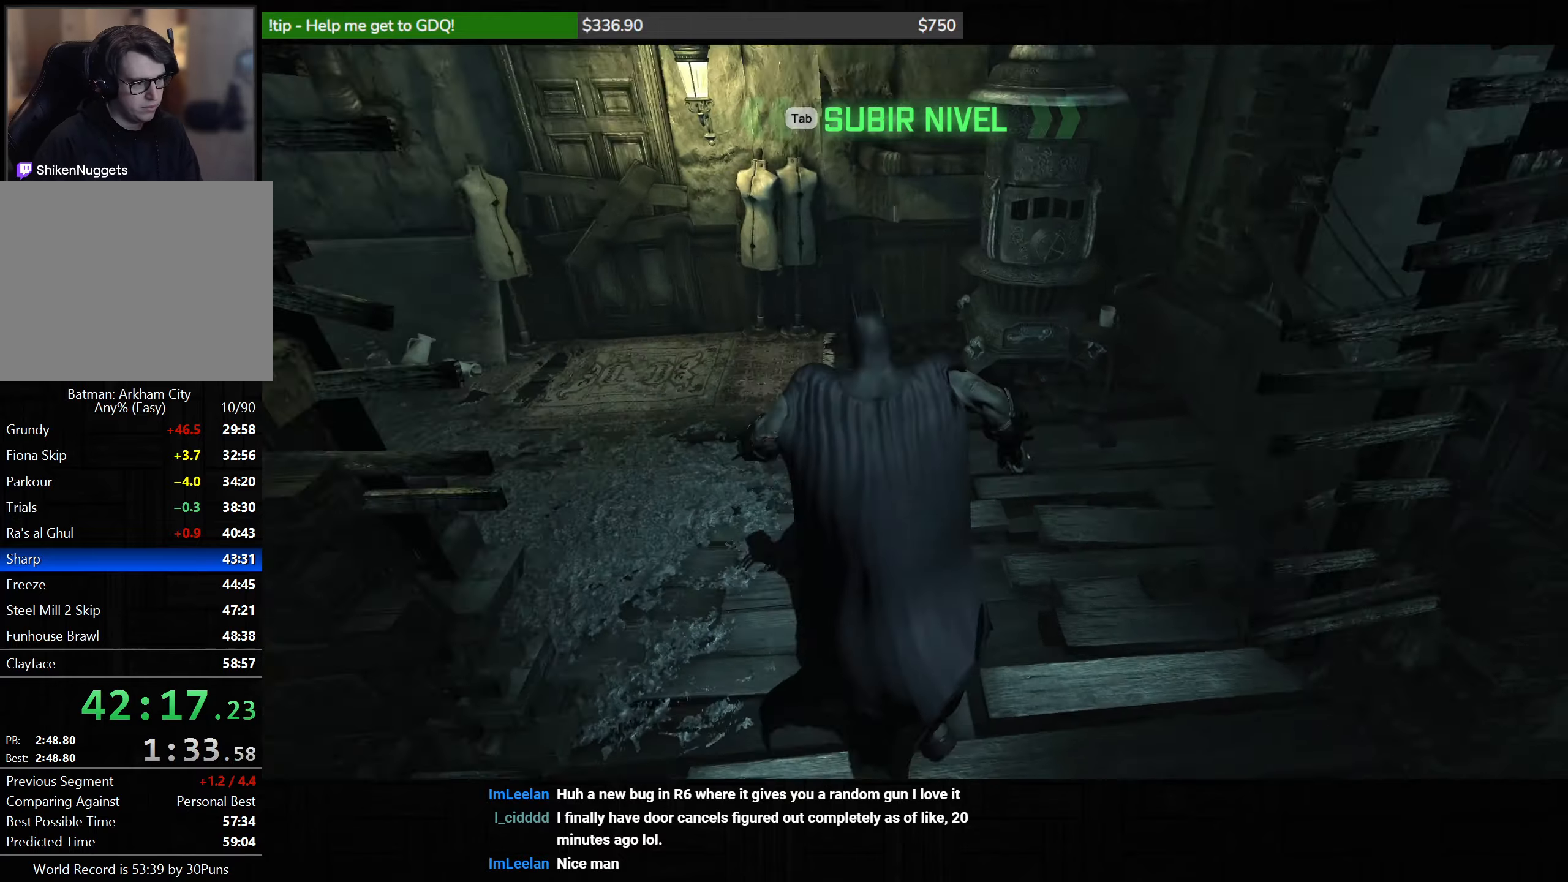
{"keys": ["space", "w"], "mouse": [], "events": [[83, "a", "up"]]}
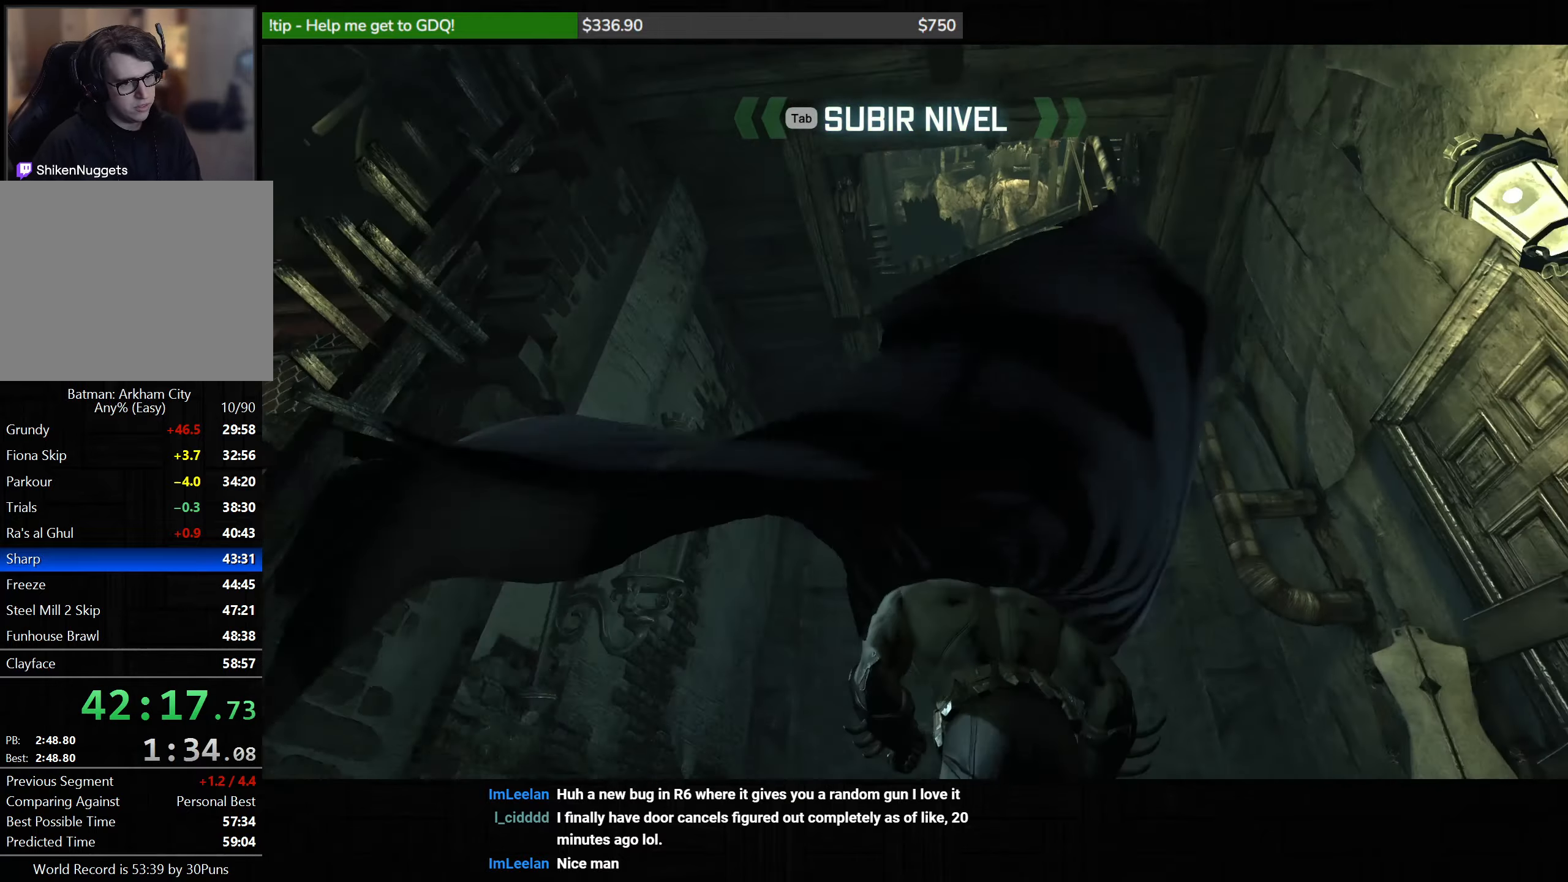
{"keys": ["space", "w"], "mouse": [], "events": [[100, "f", "down"], [200, "f", "up"]]}
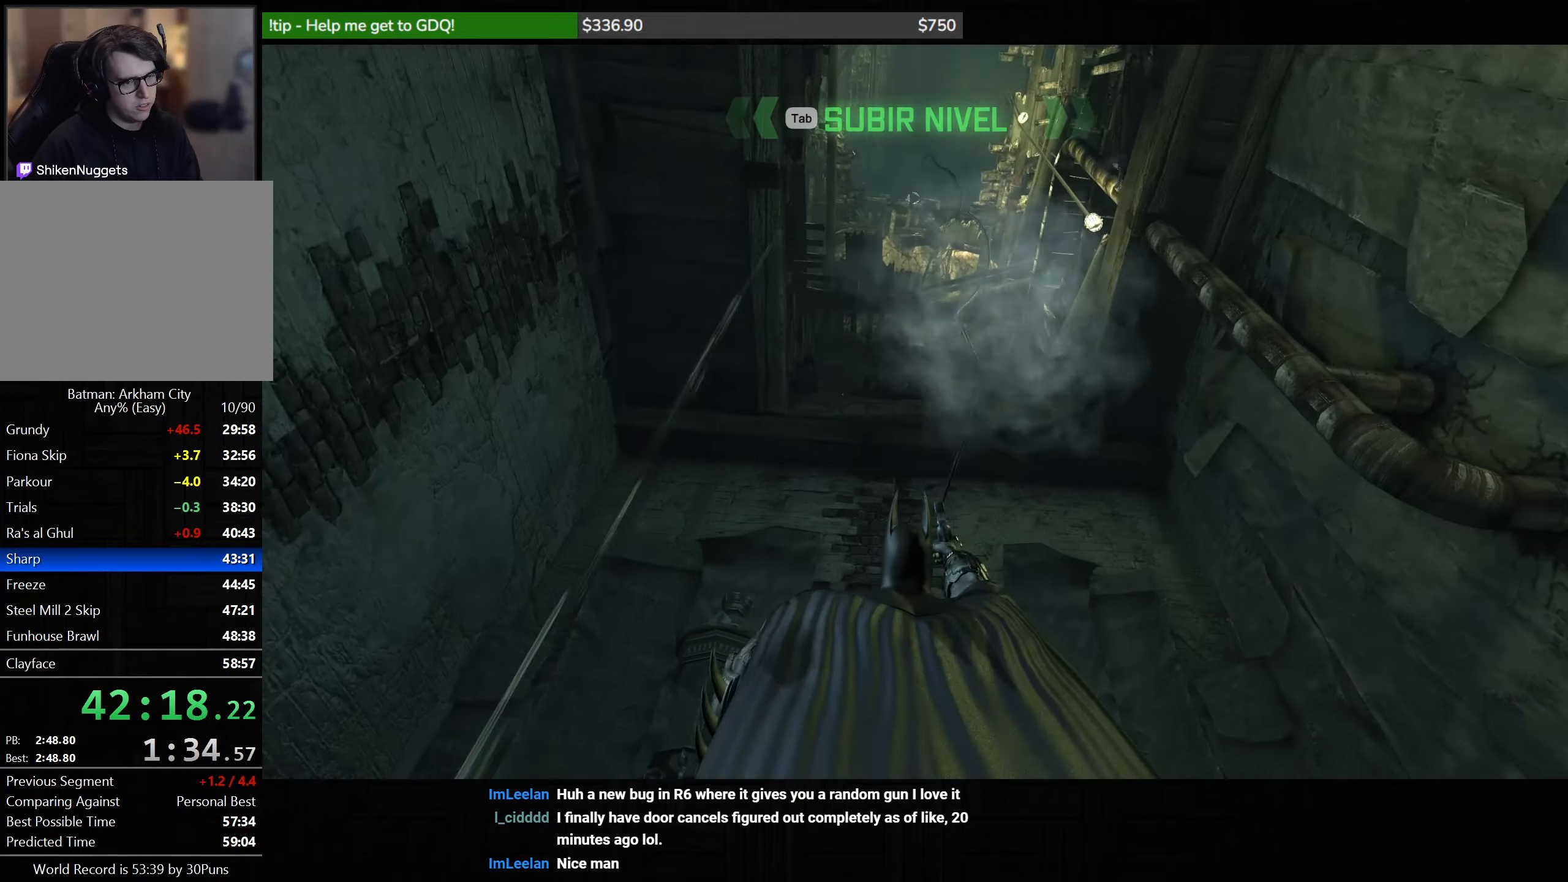
{"keys": ["space", "w"], "mouse": [], "events": []}
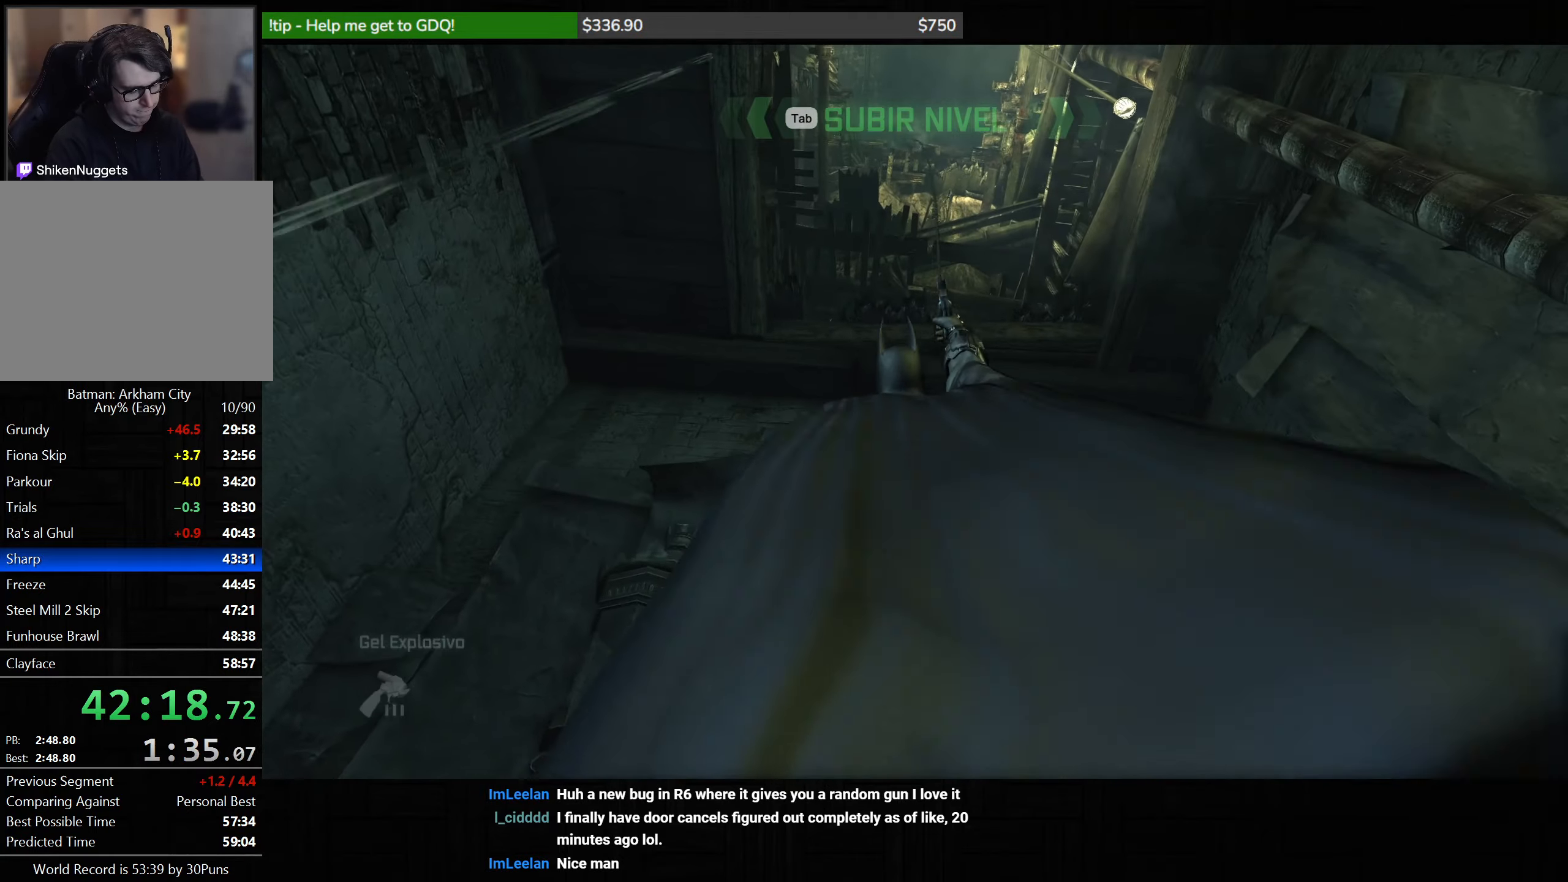
{"keys": ["space", "w"], "mouse": [], "events": []}
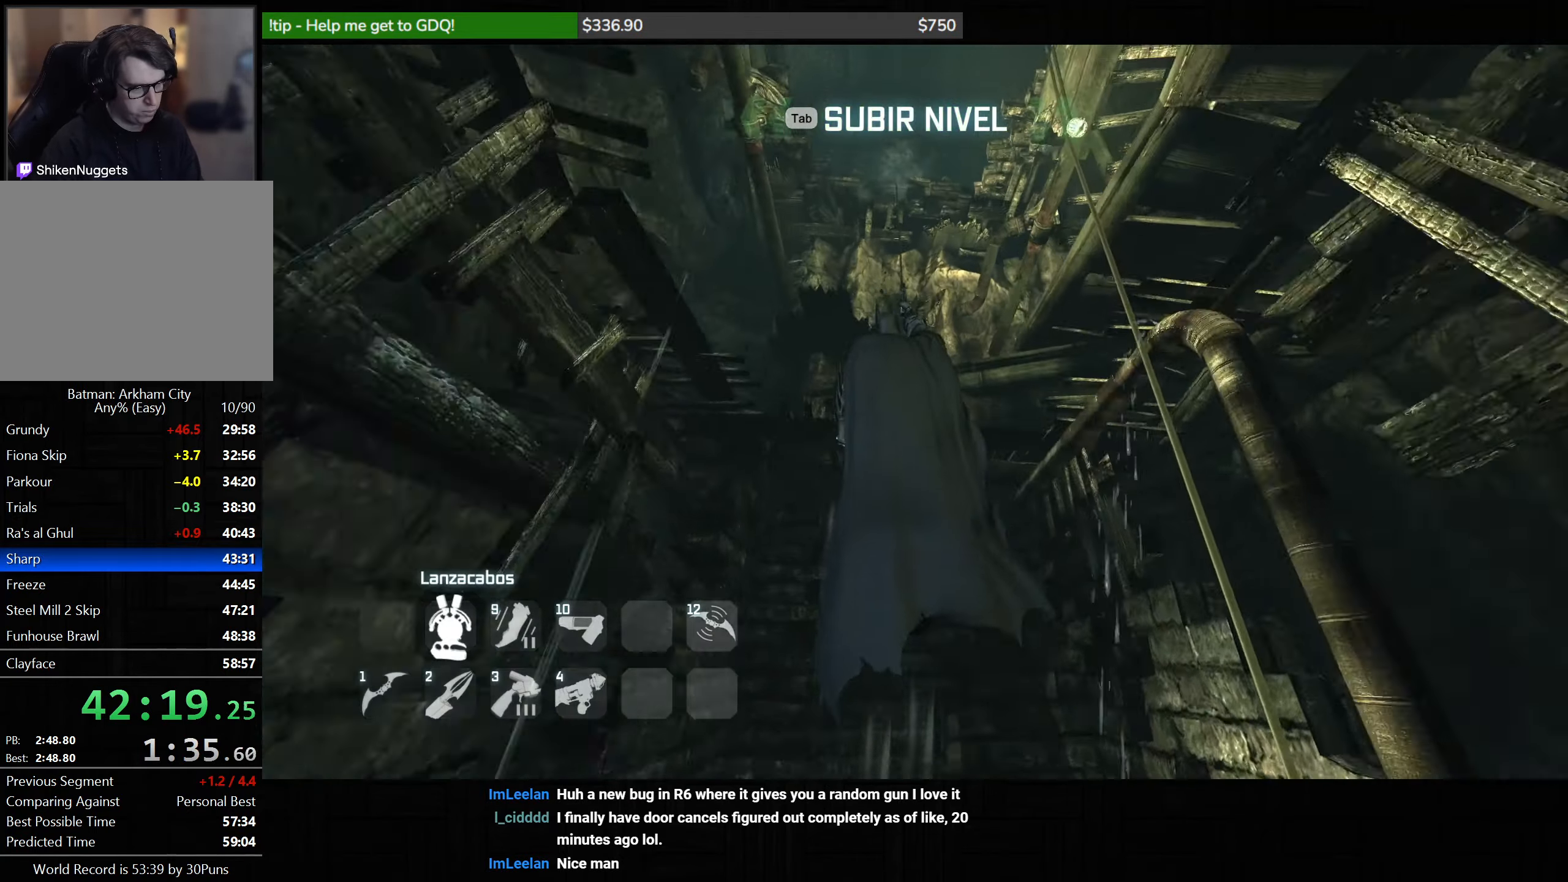
{"keys": ["space", "w"], "mouse": [], "events": []}
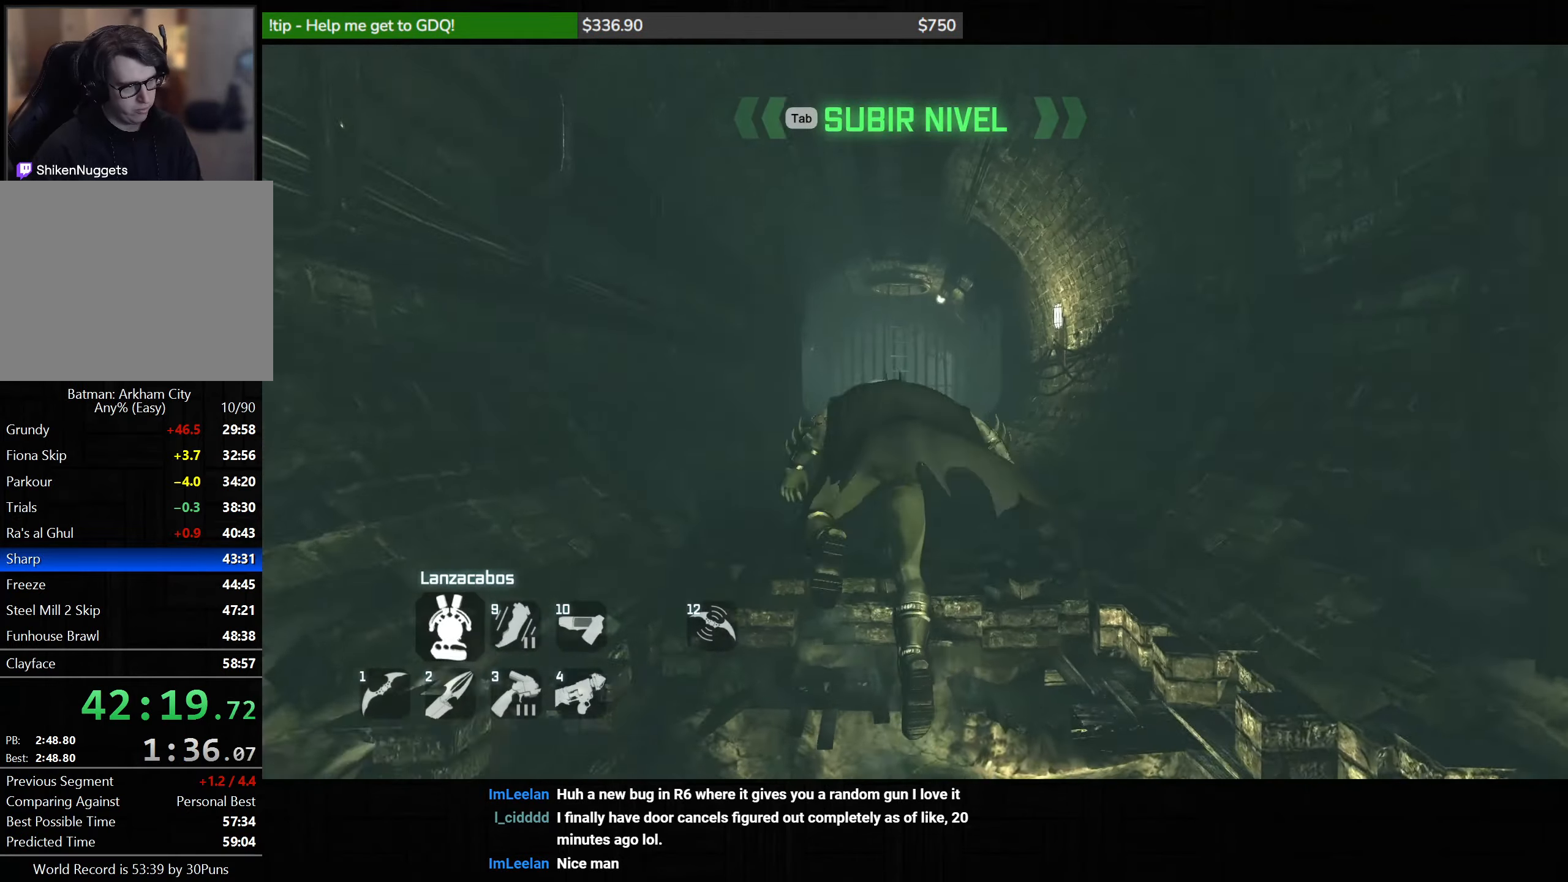
{"keys": ["space", "w"], "mouse": [], "events": []}
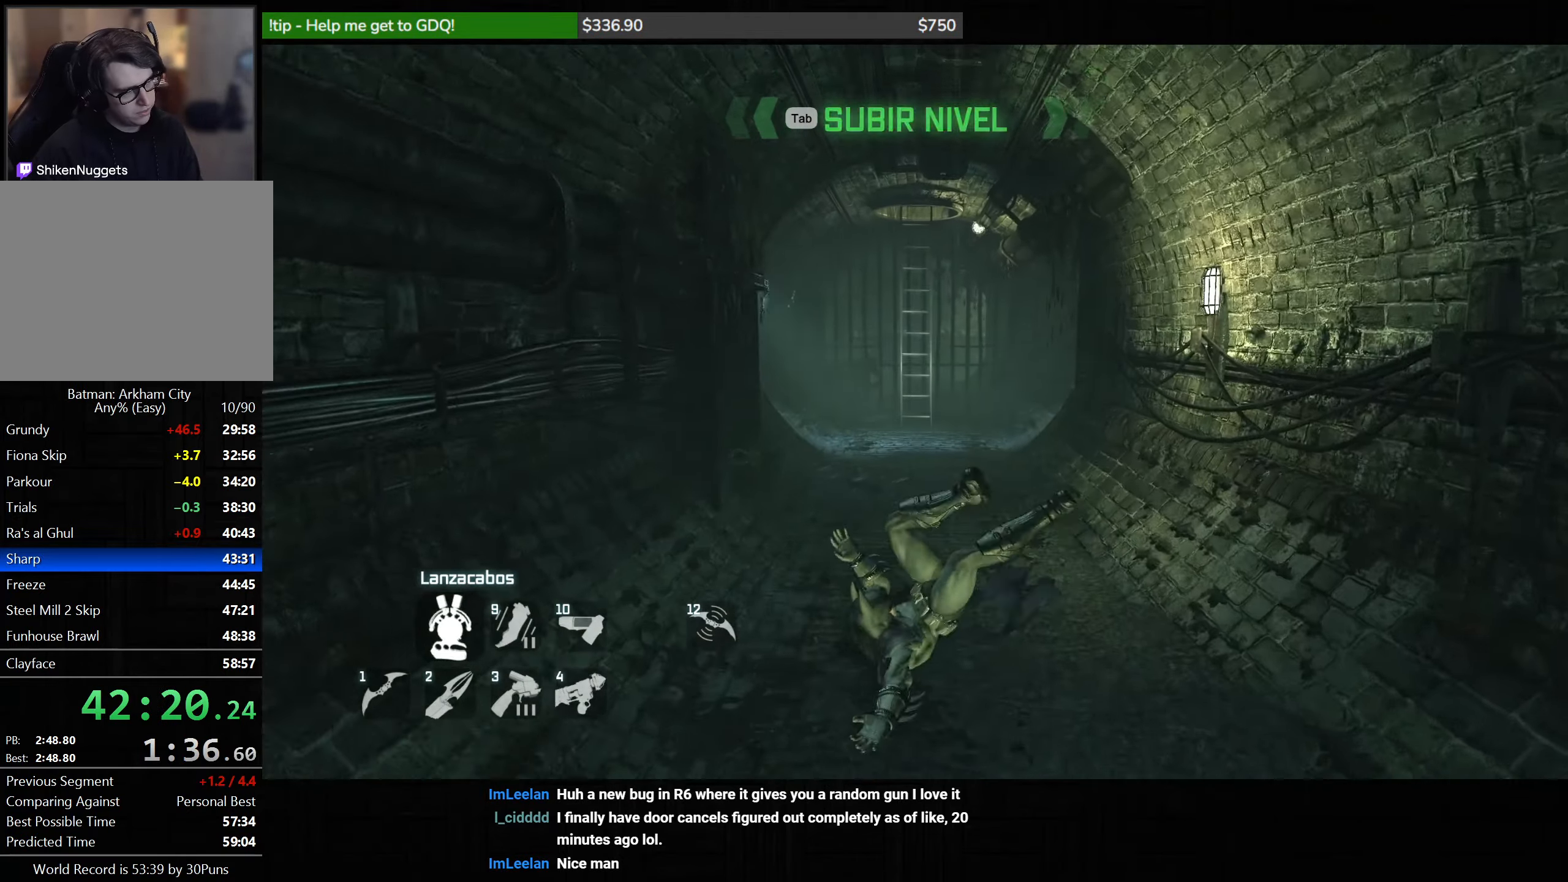
{"keys": ["space", "w"], "mouse": [], "events": []}
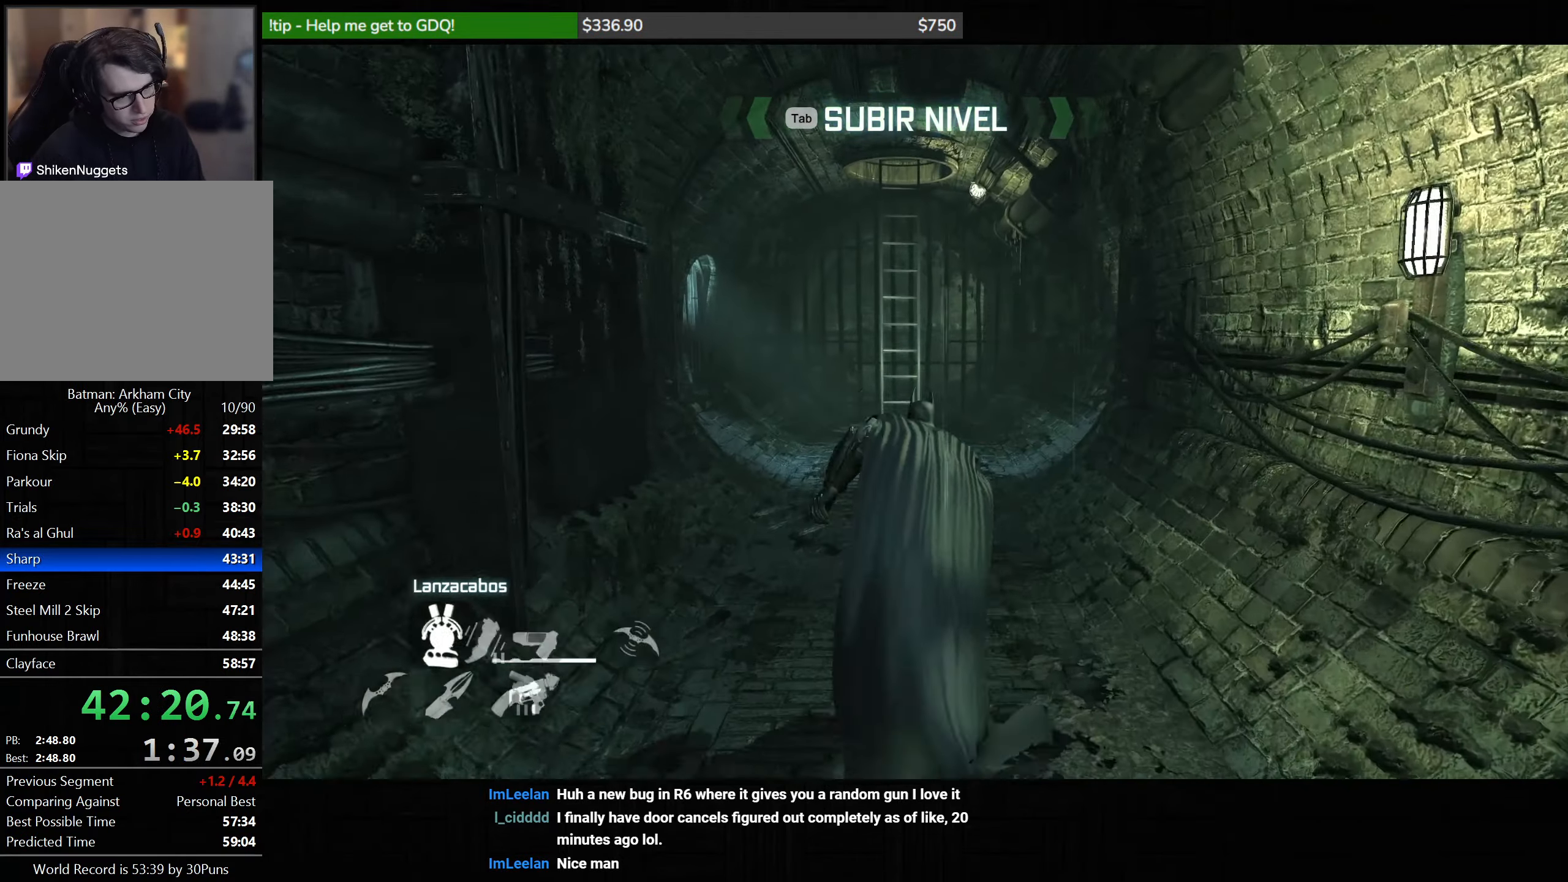
{"keys": ["space", "w"], "mouse": [], "events": []}
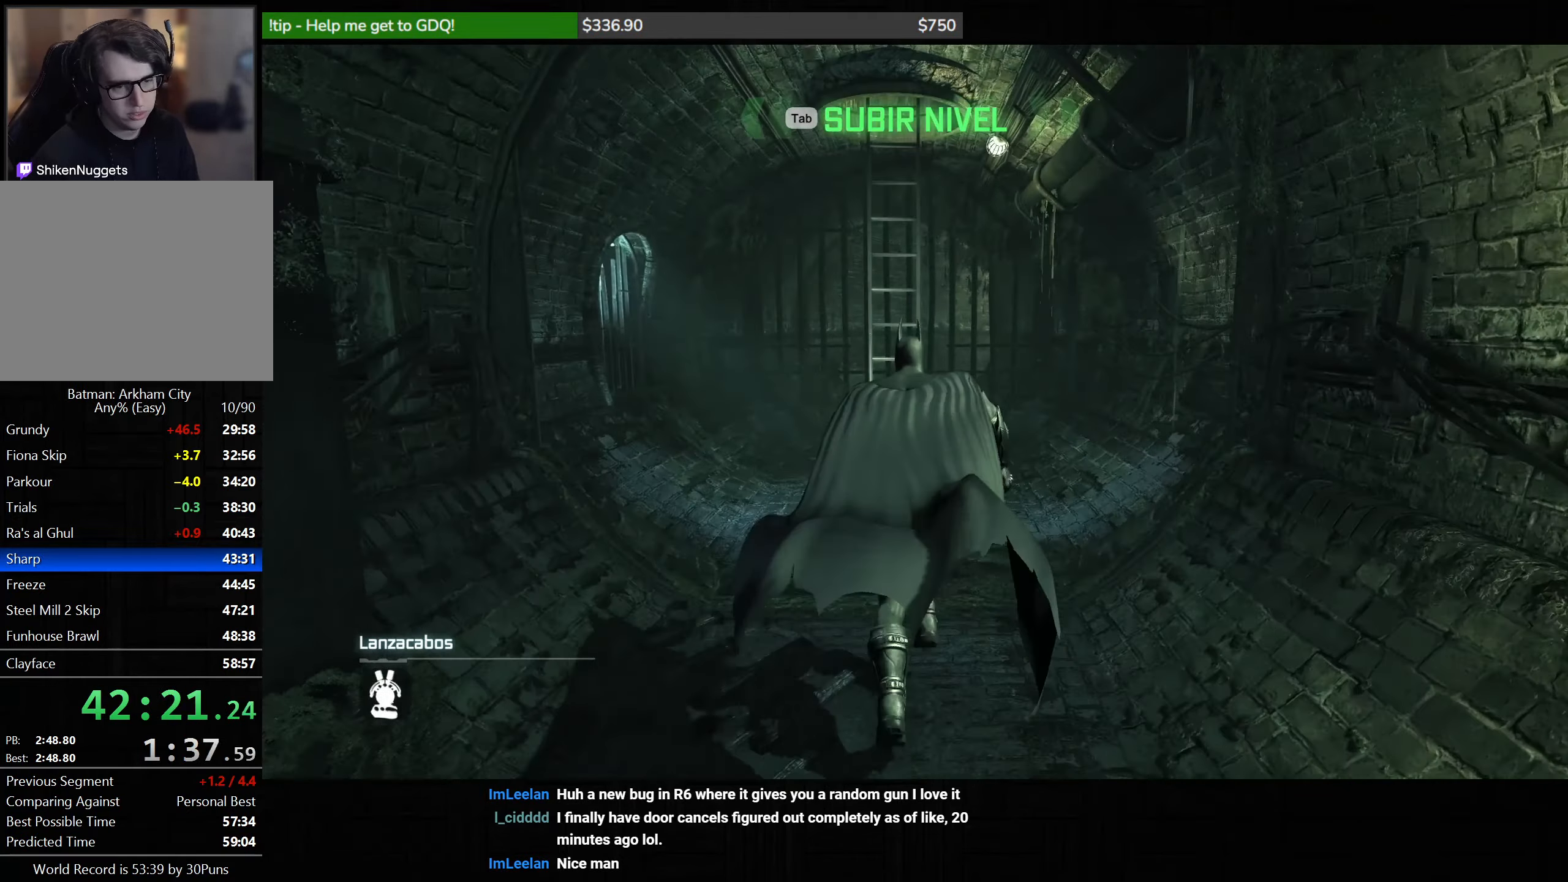
{"keys": ["space"], "mouse": [], "events": [[433, "space", "up"], [467, "w", "up"], [500, "space", "down"]]}
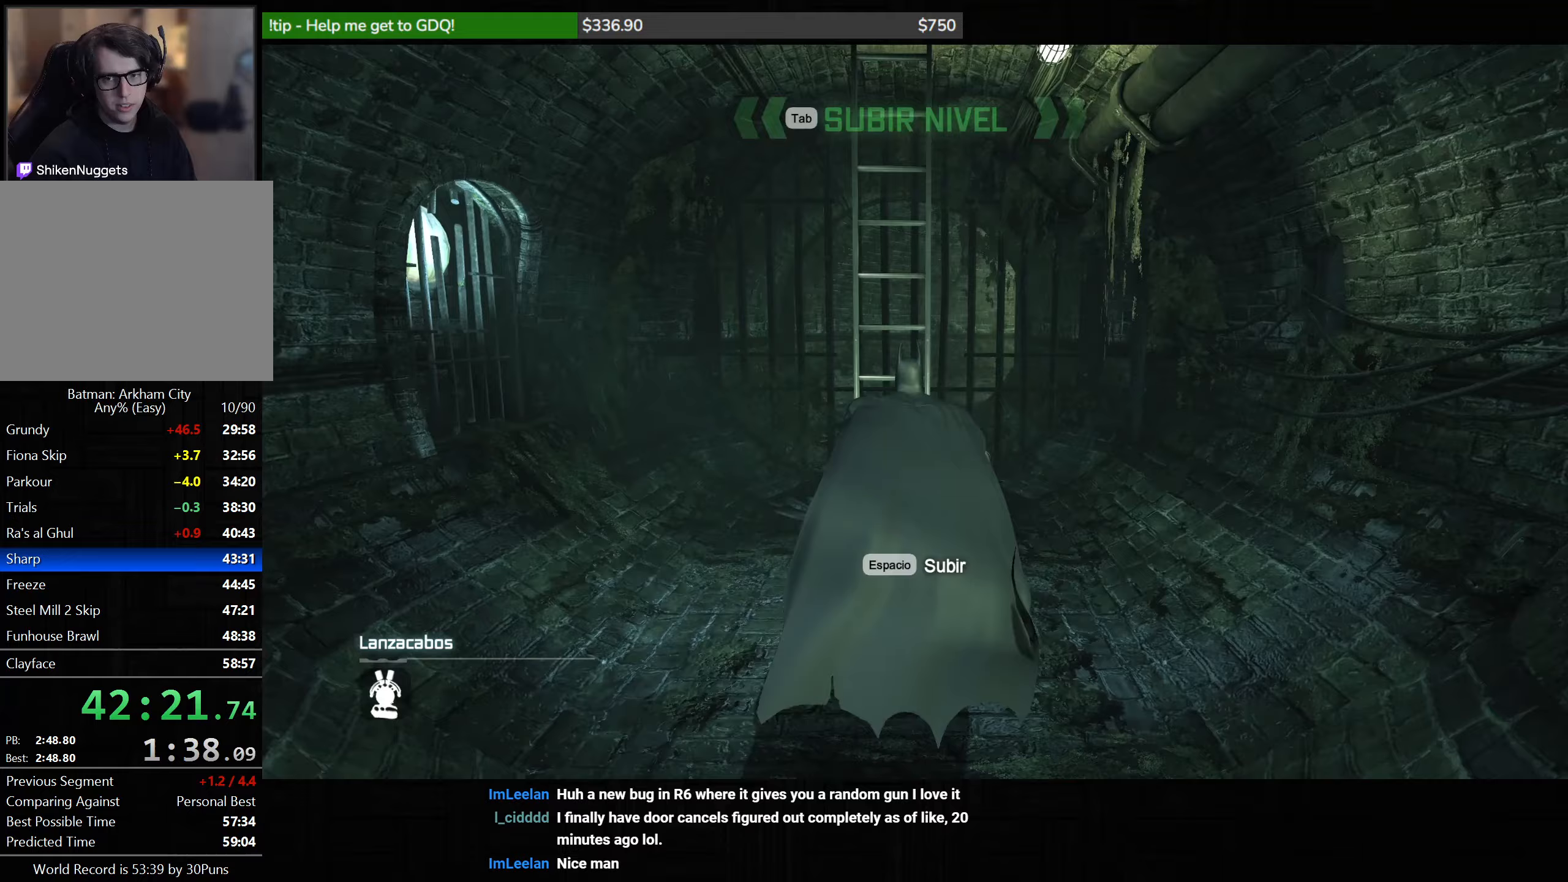
{"keys": [], "mouse": [], "events": [[83, "space", "up"], [150, "space", "down"], [217, "space", "up"], [283, "space", "down"], [350, "space", "up"]]}
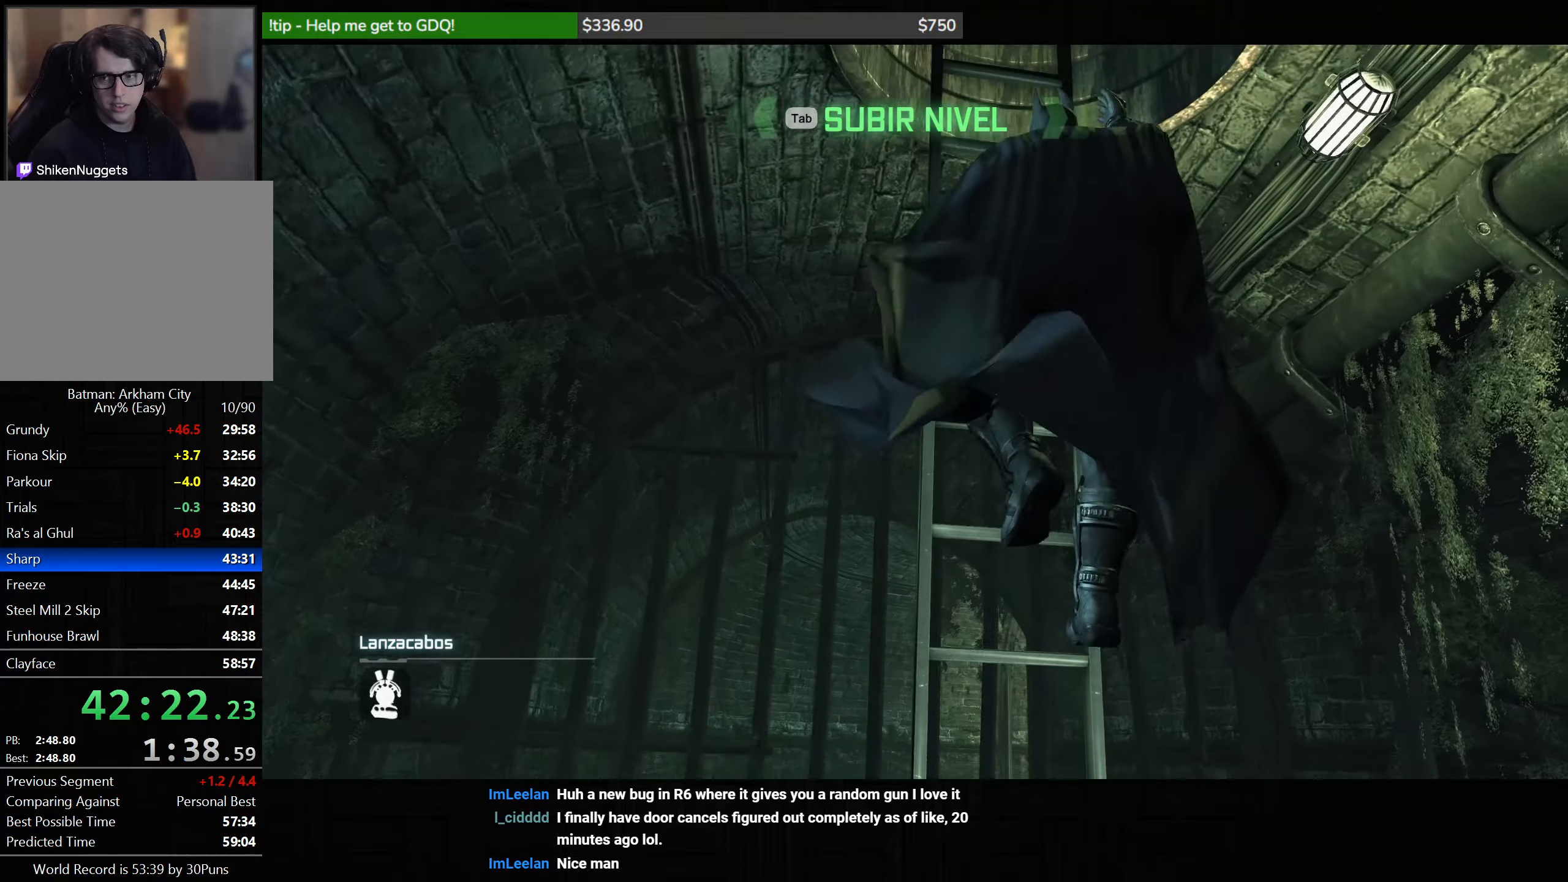
{"keys": [], "mouse": [], "events": []}
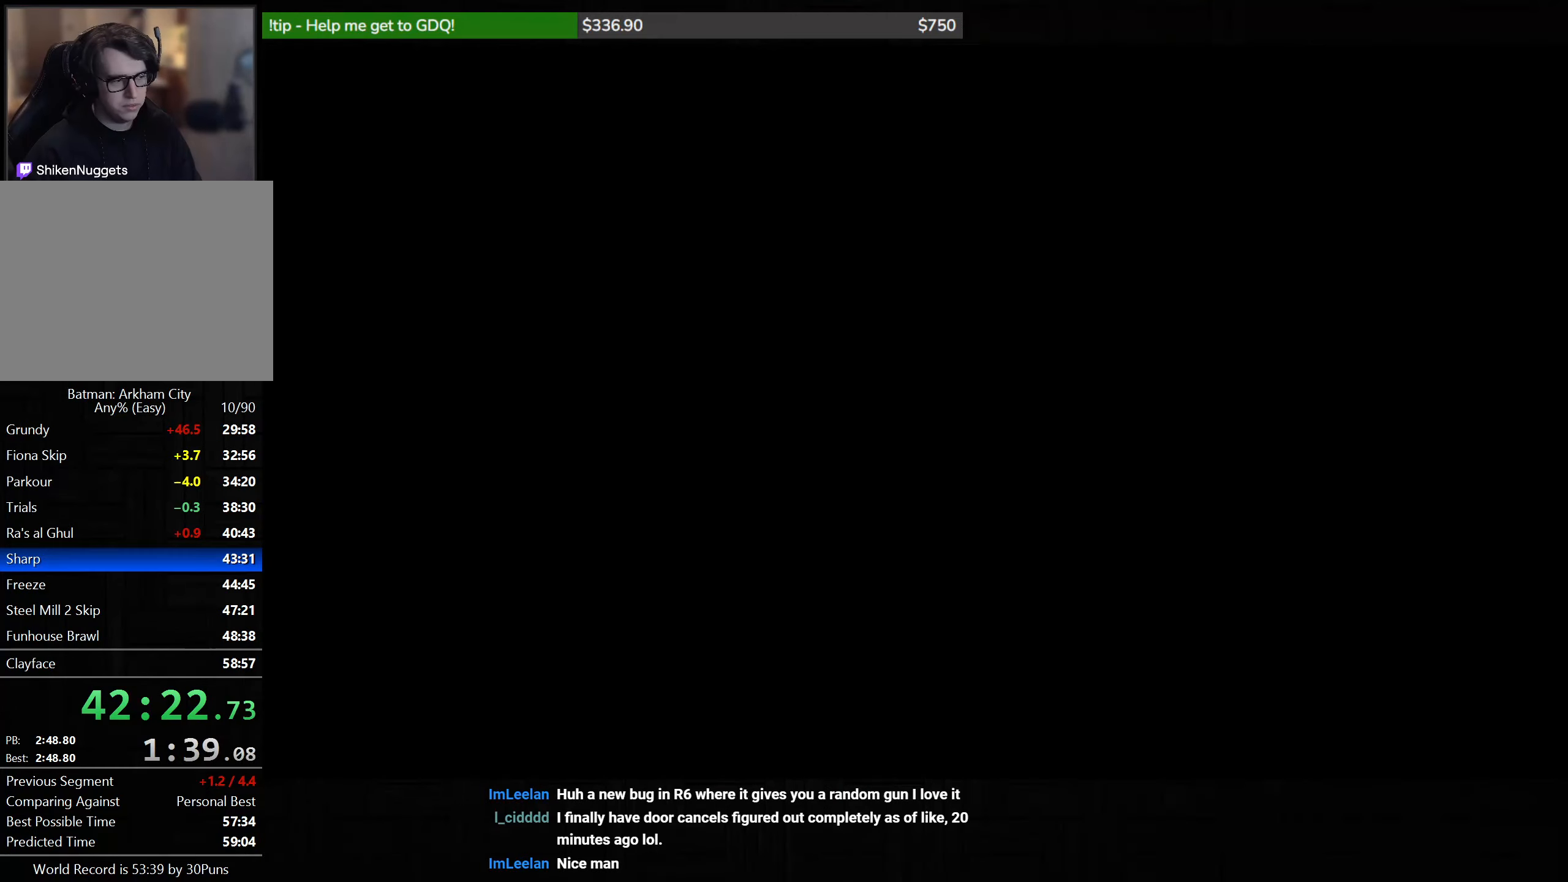
{"keys": [], "mouse": [], "events": []}
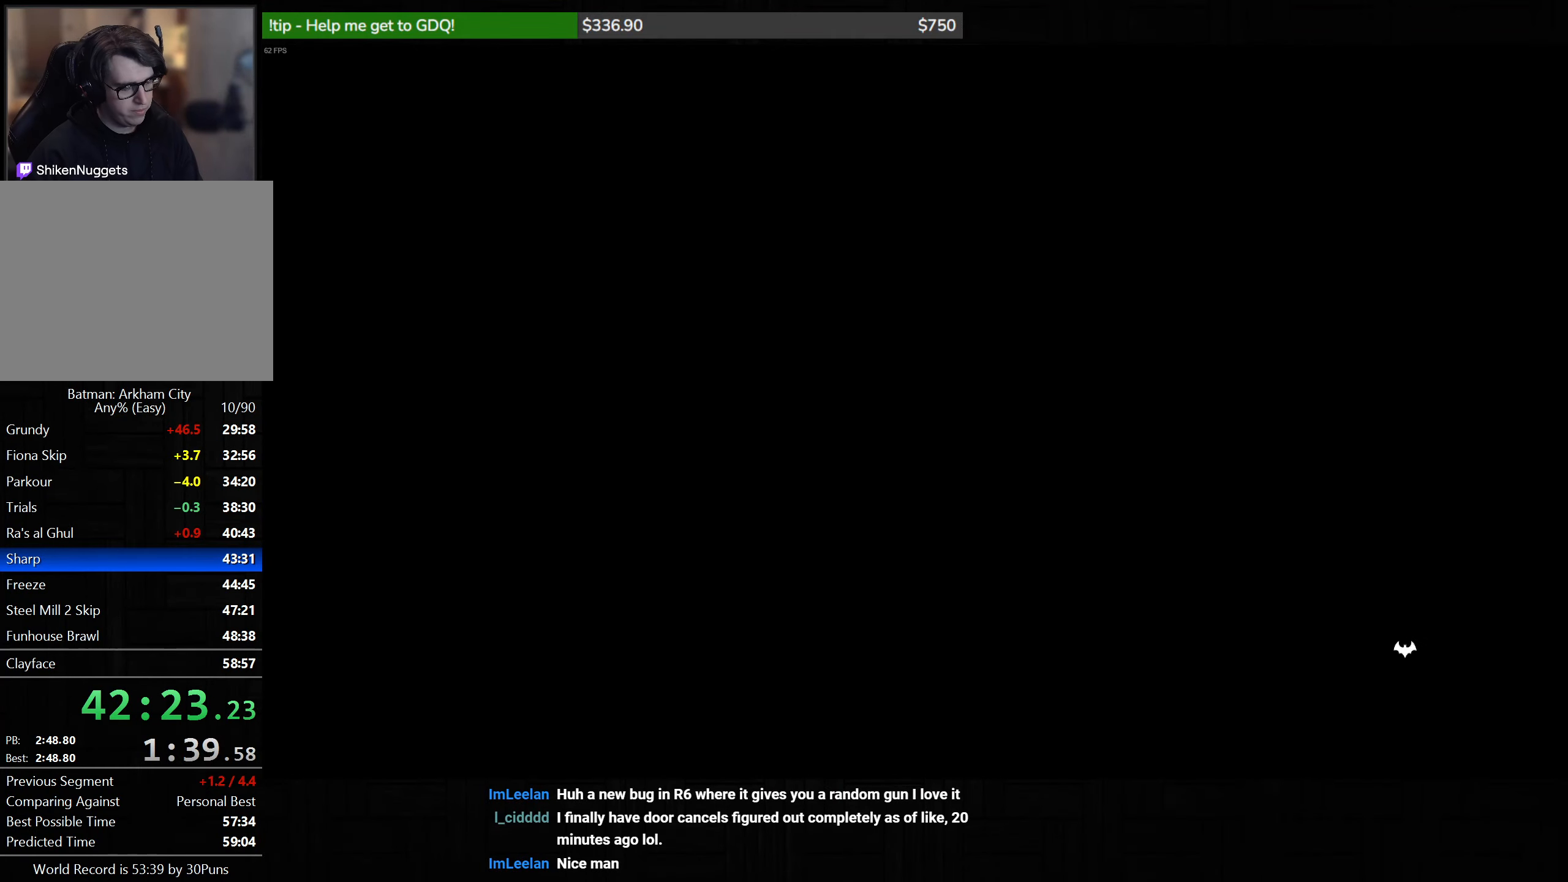
{"keys": [], "mouse": [], "events": []}
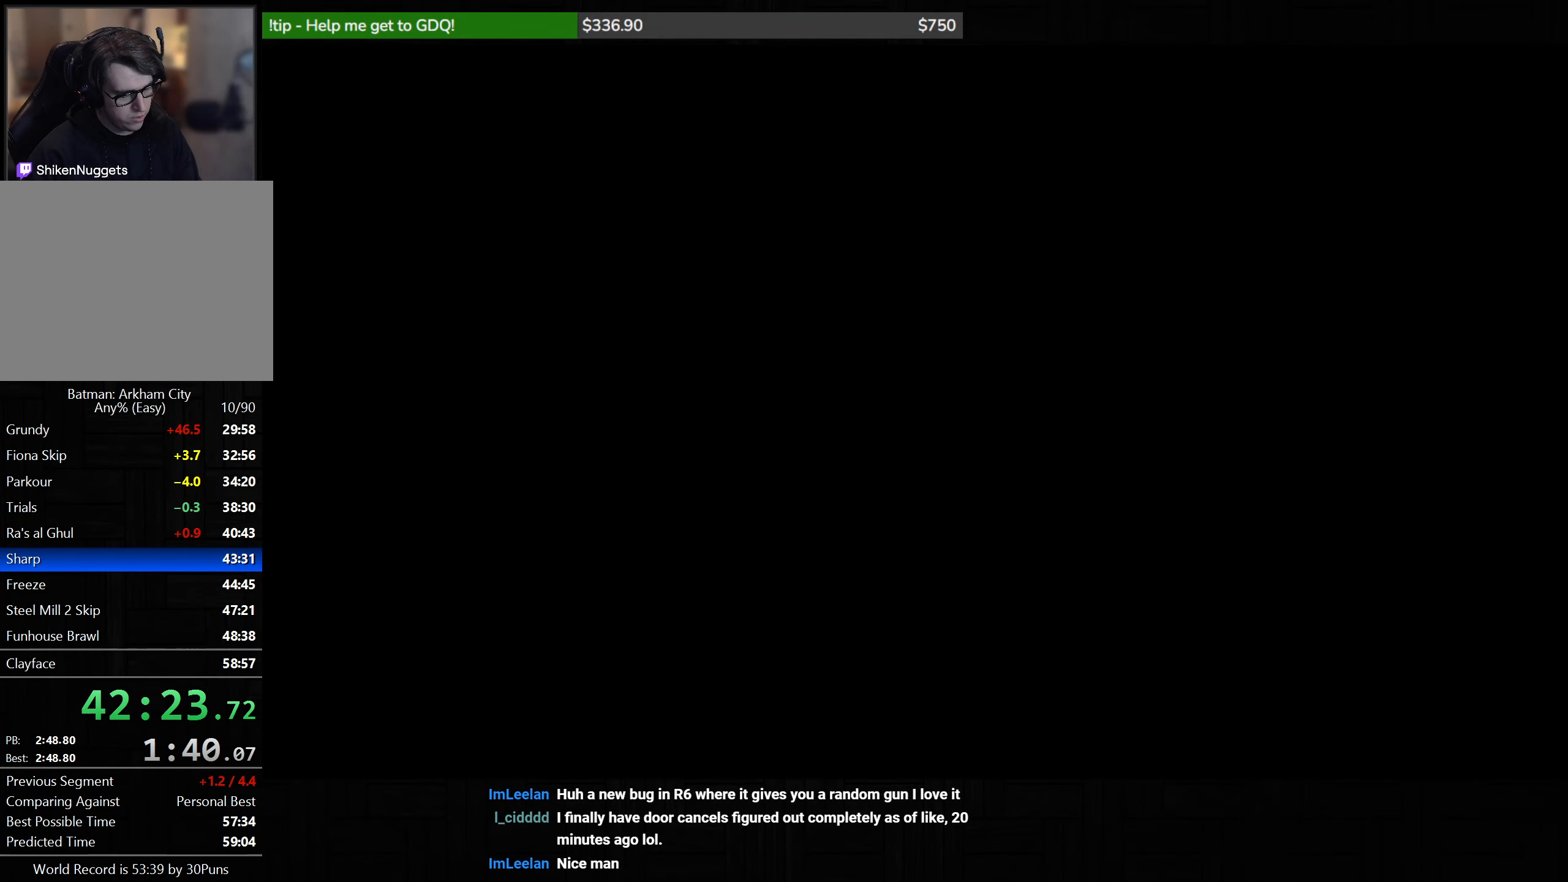
{"keys": [], "mouse": [], "events": []}
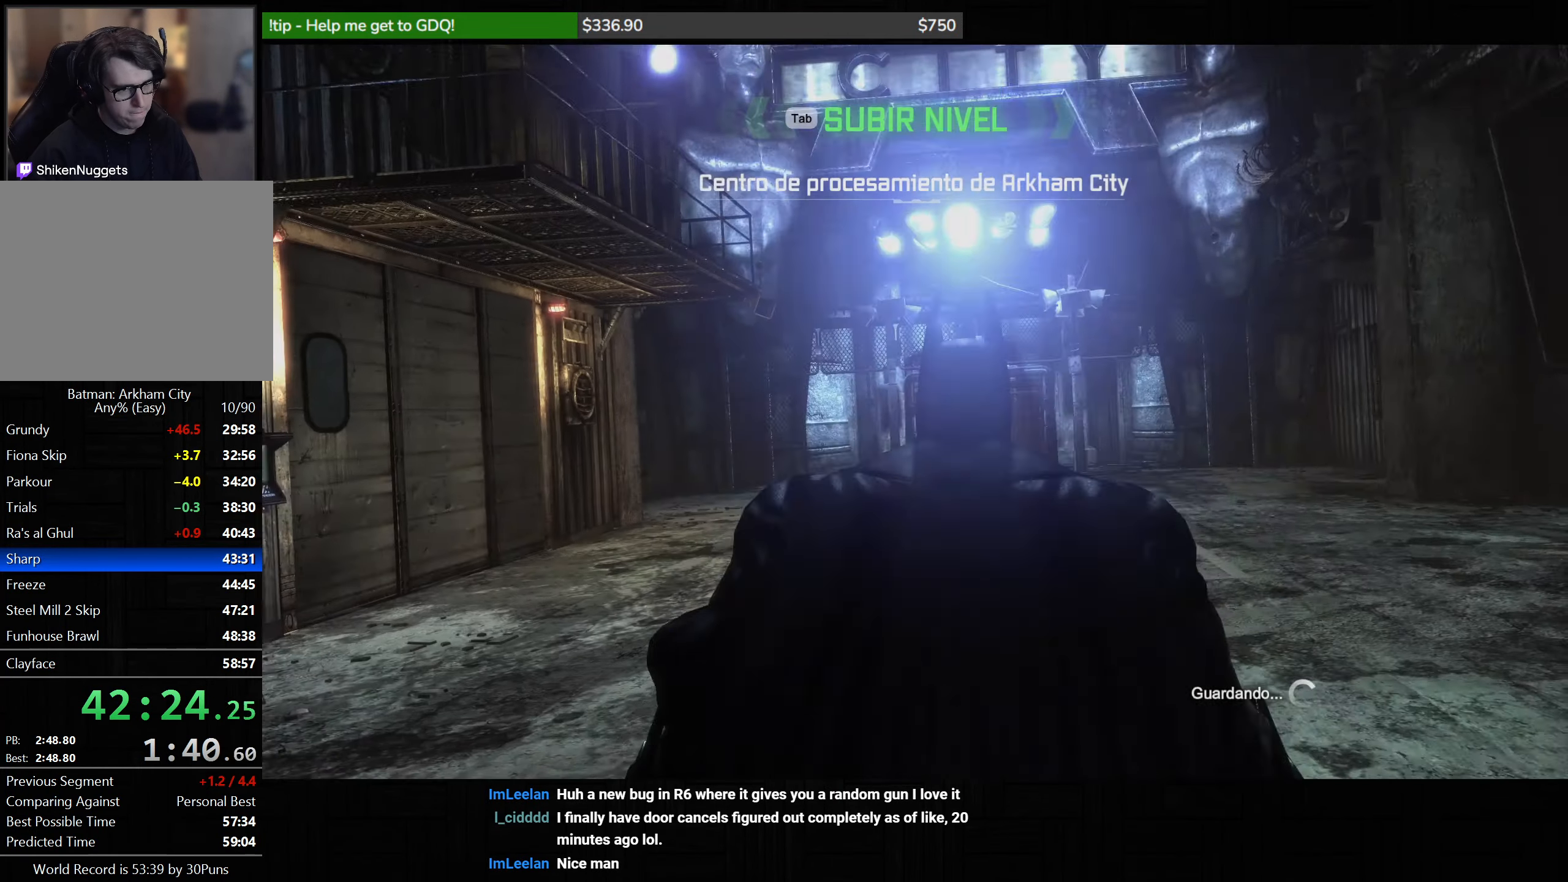
{"keys": [], "mouse": [], "events": []}
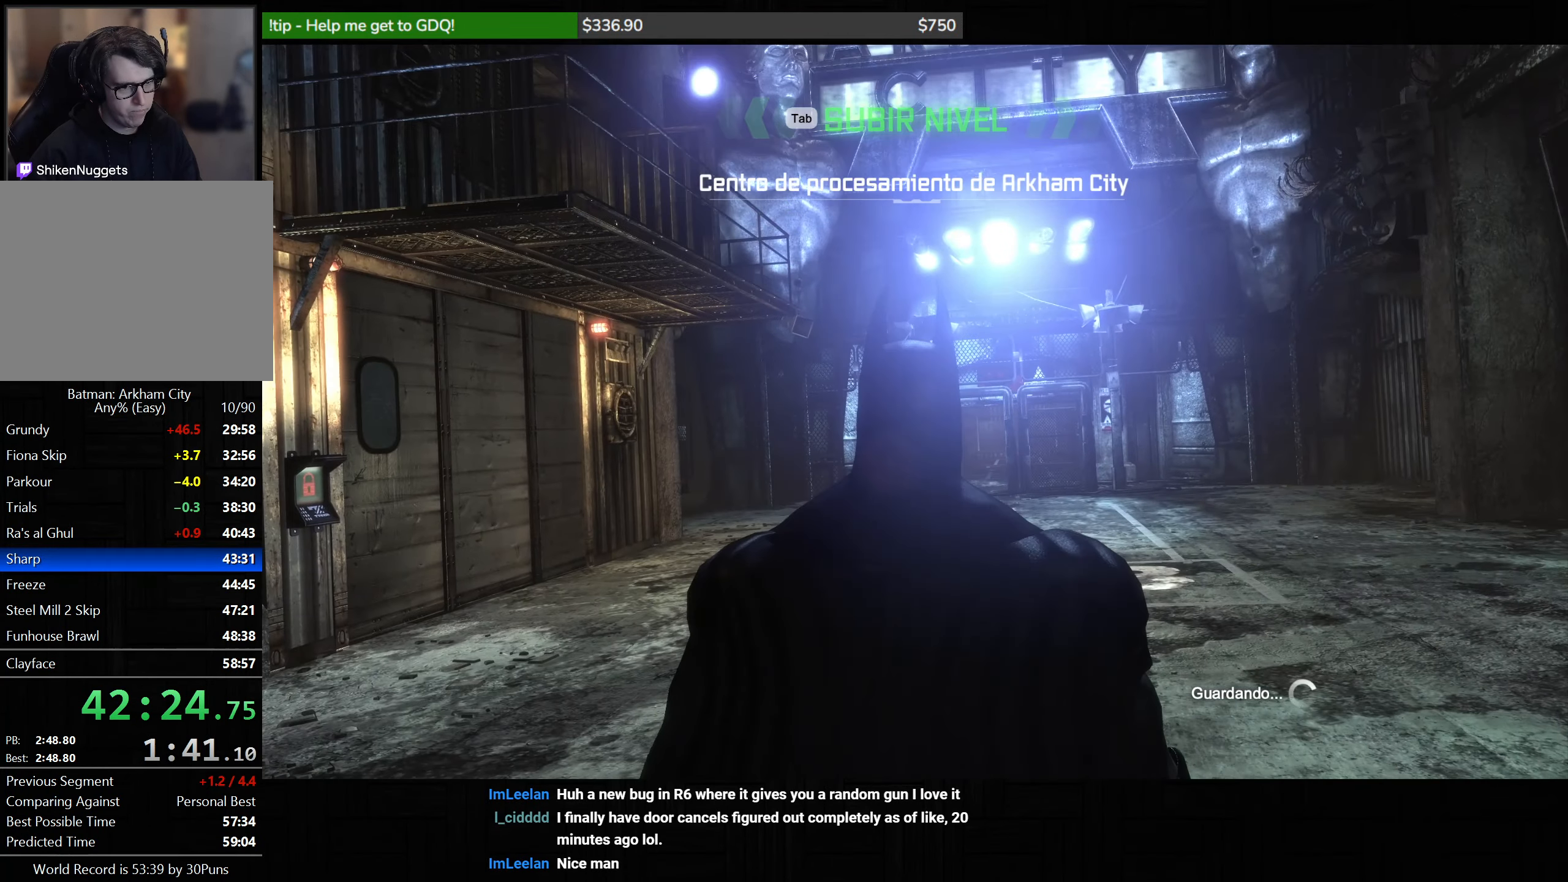
{"keys": [], "mouse": [], "events": [[283, "mouse_right", "down"], [367, "mouse_left", "down"], [433, "mouse_left", "up"], [467, "mouse_right", "up"]]}
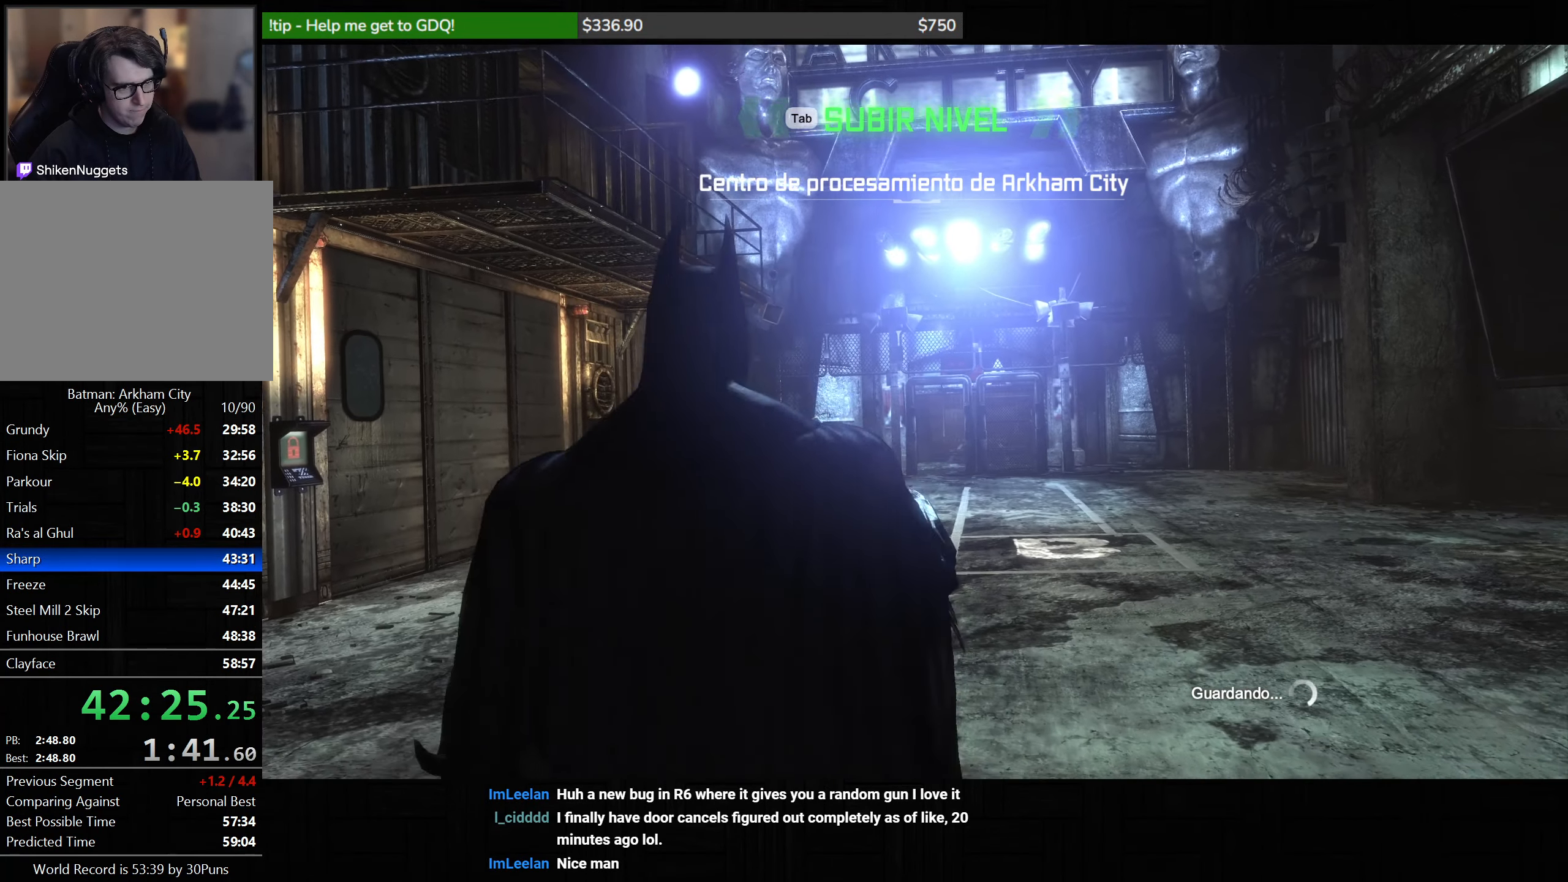
{"keys": [], "mouse": [], "events": []}
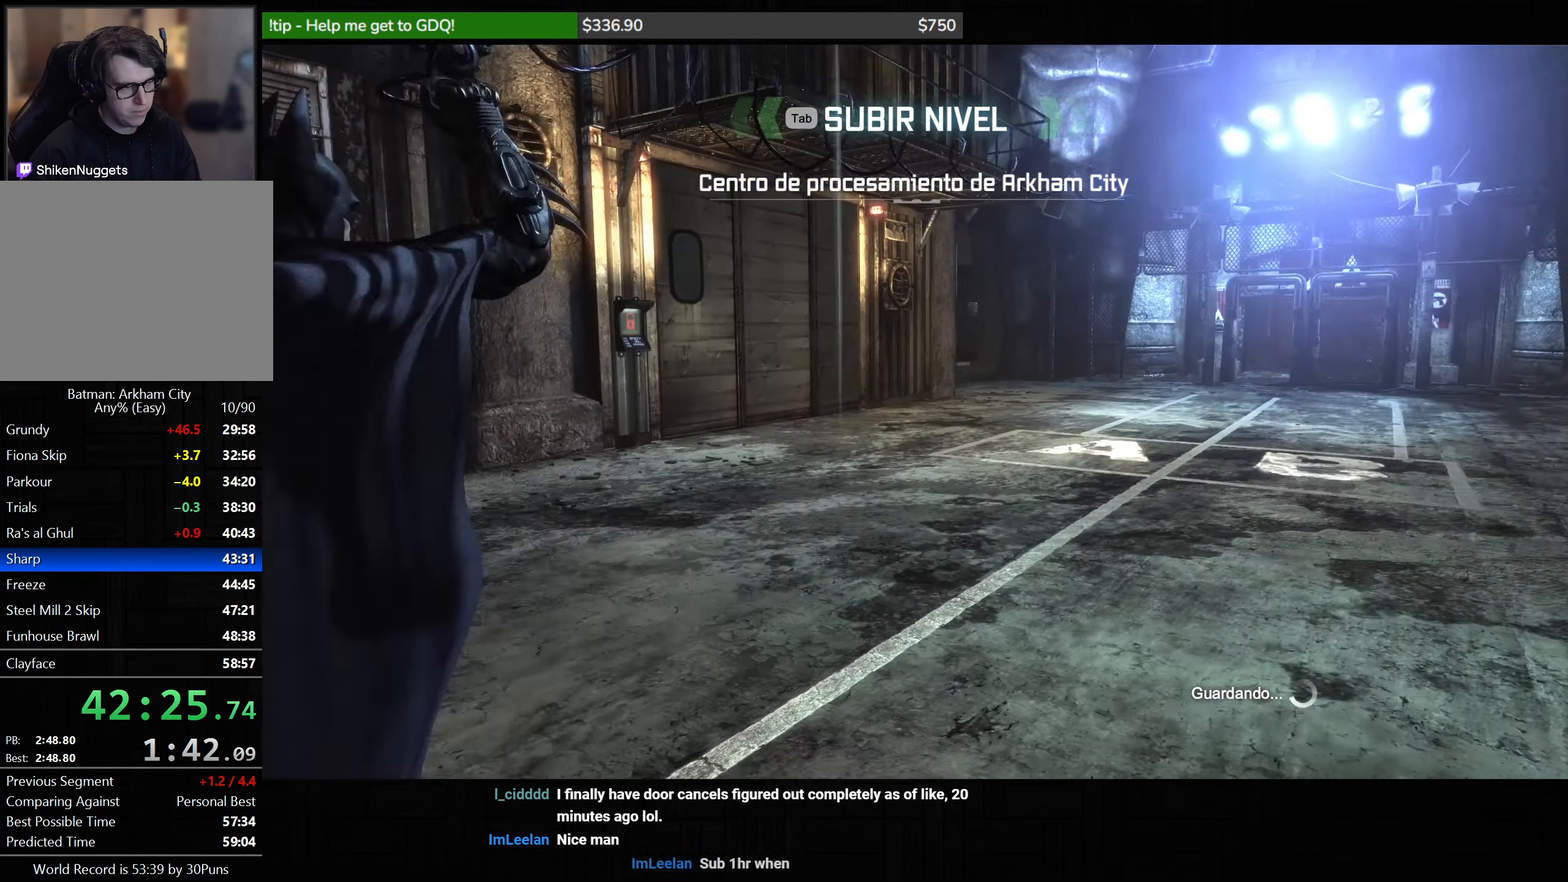
{"keys": [], "mouse": [], "events": []}
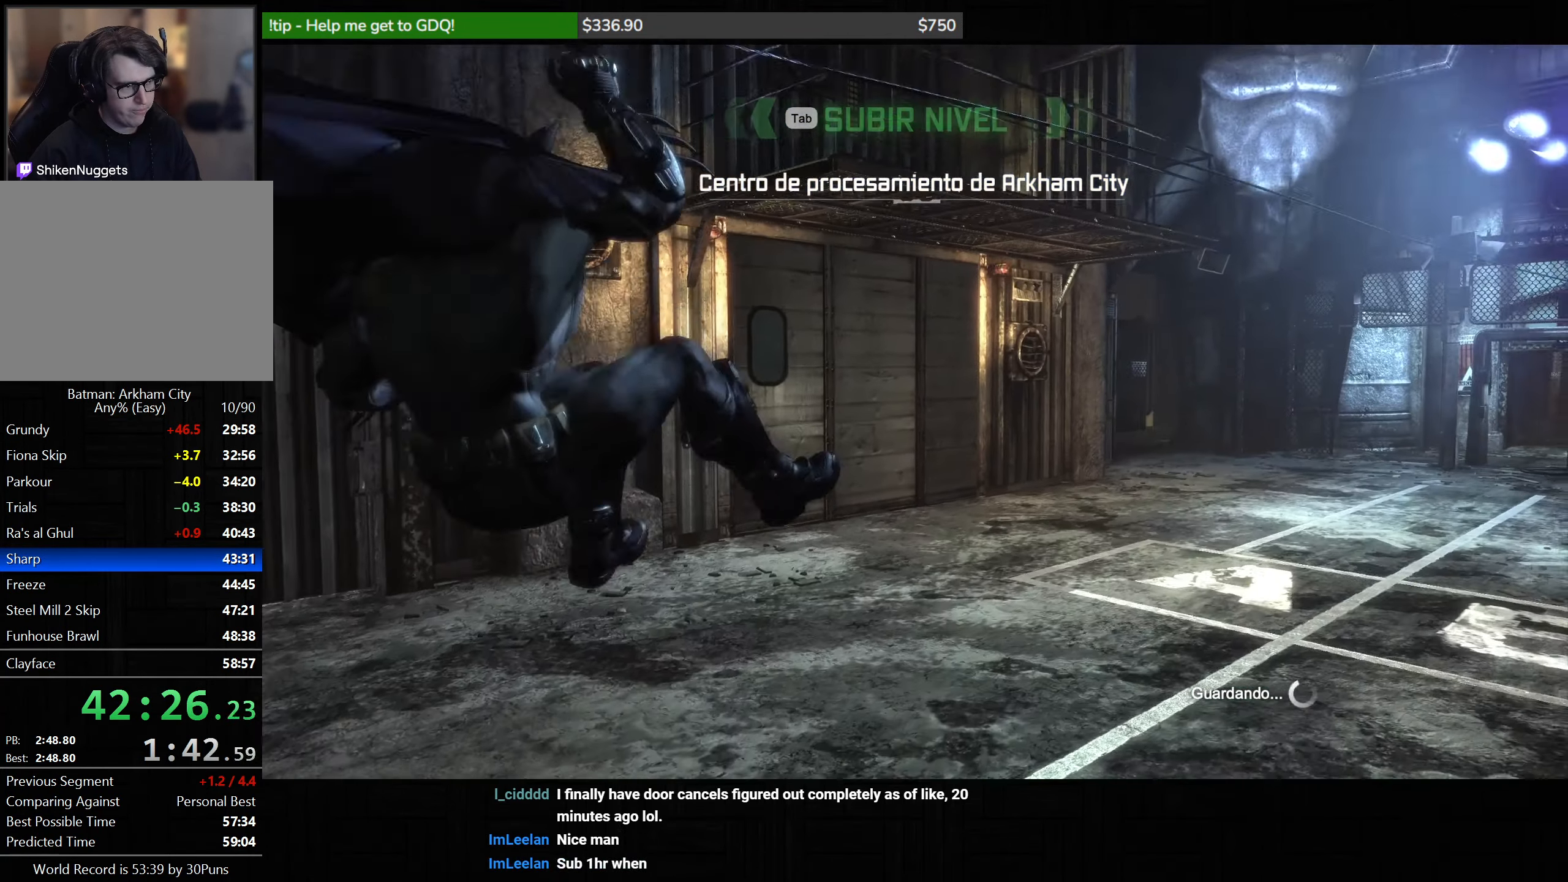
{"keys": [], "mouse": [], "events": []}
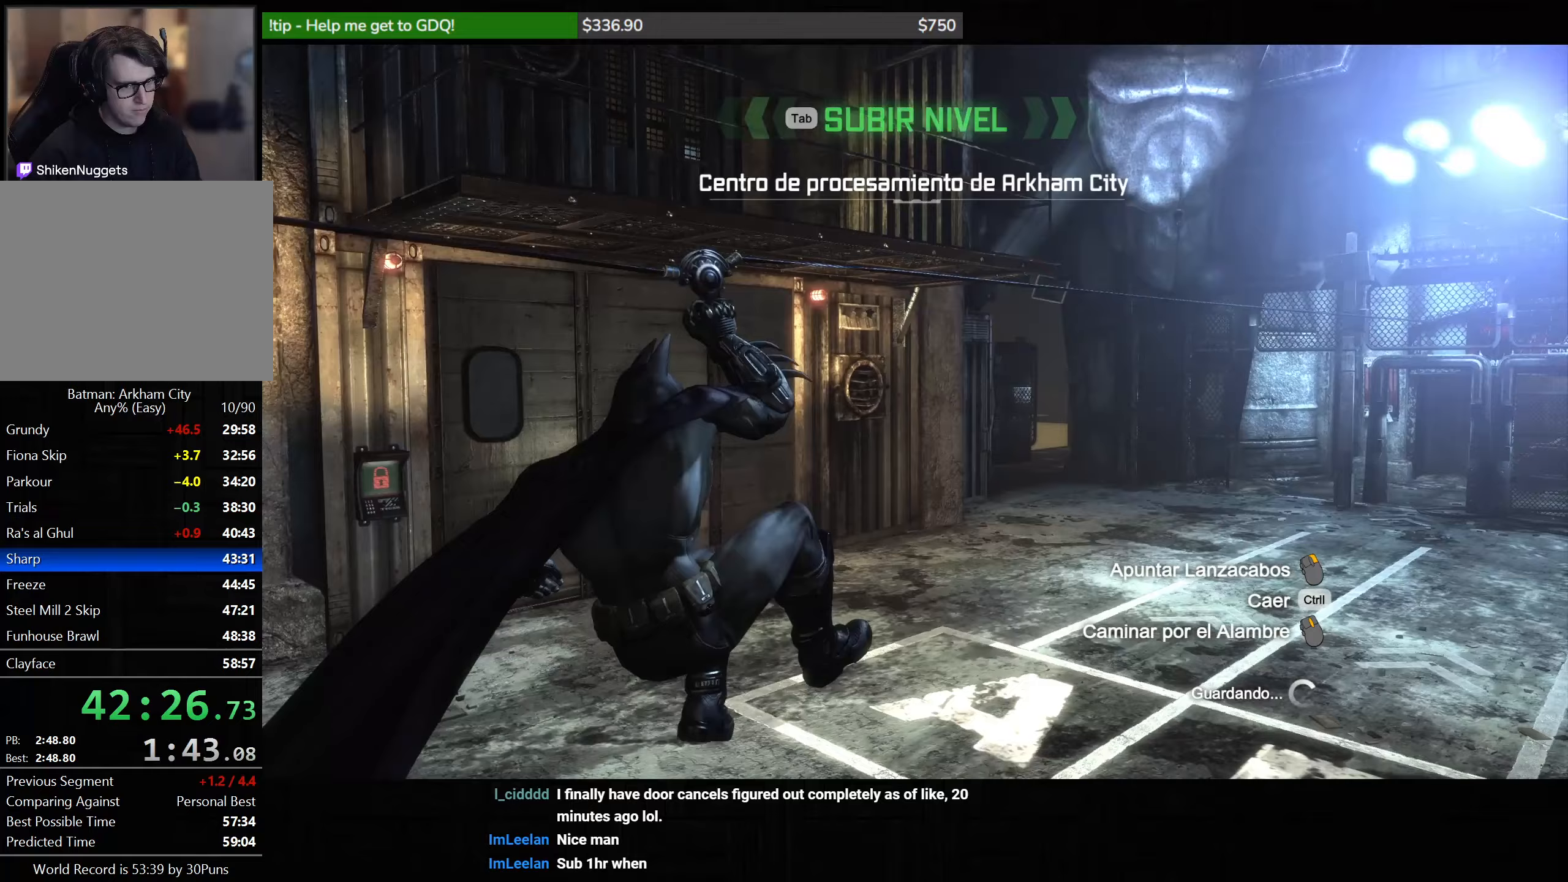
{"keys": [], "mouse": [], "events": []}
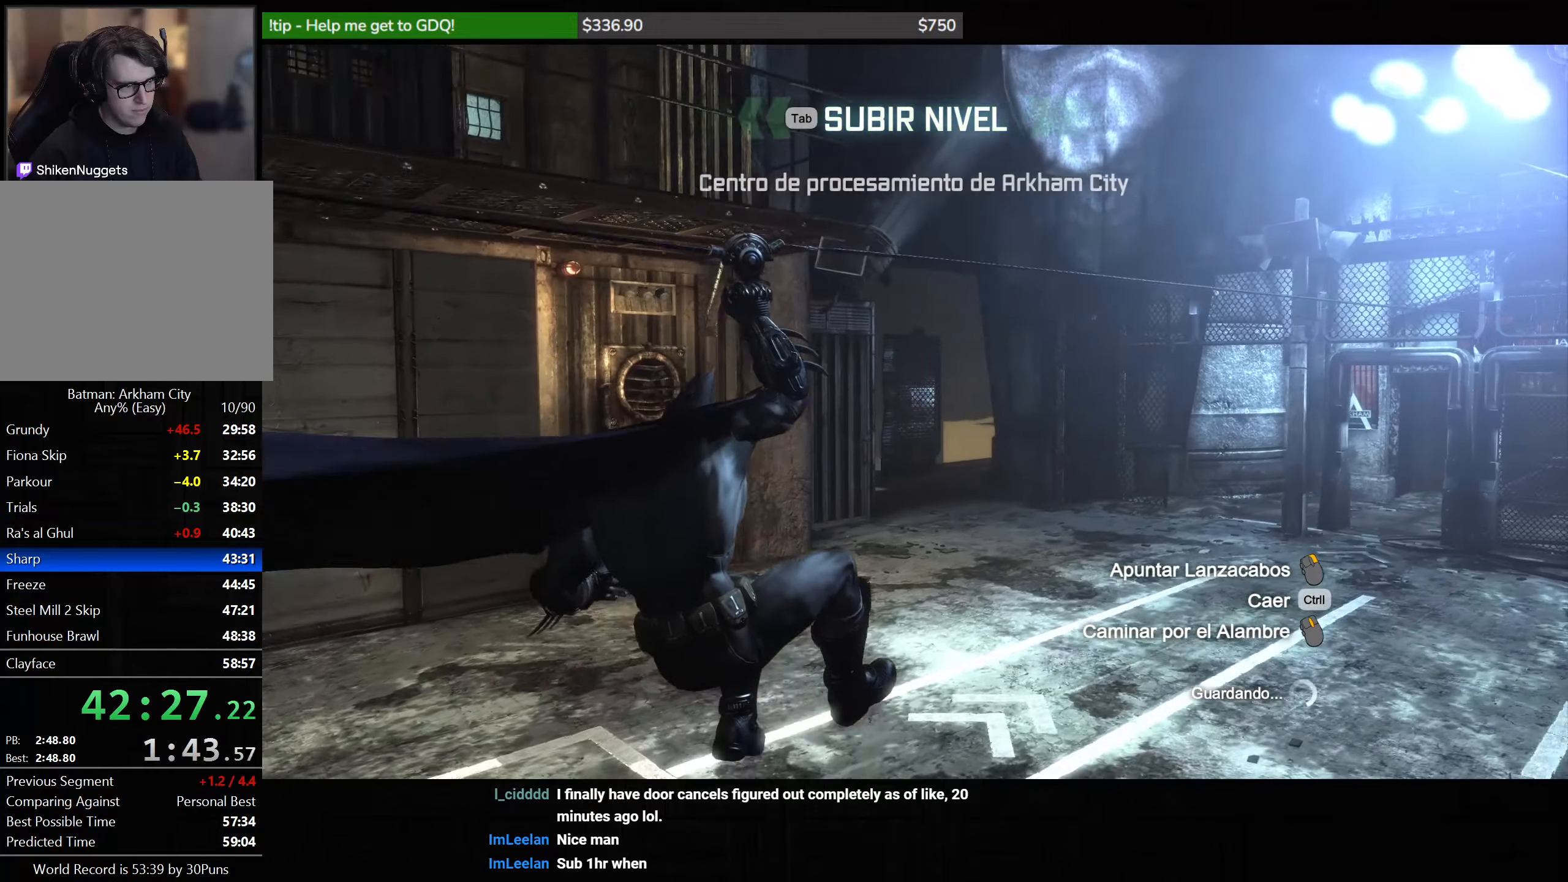
{"keys": [], "mouse": ["right"], "events": [[83, "mouse_right", "down"]]}